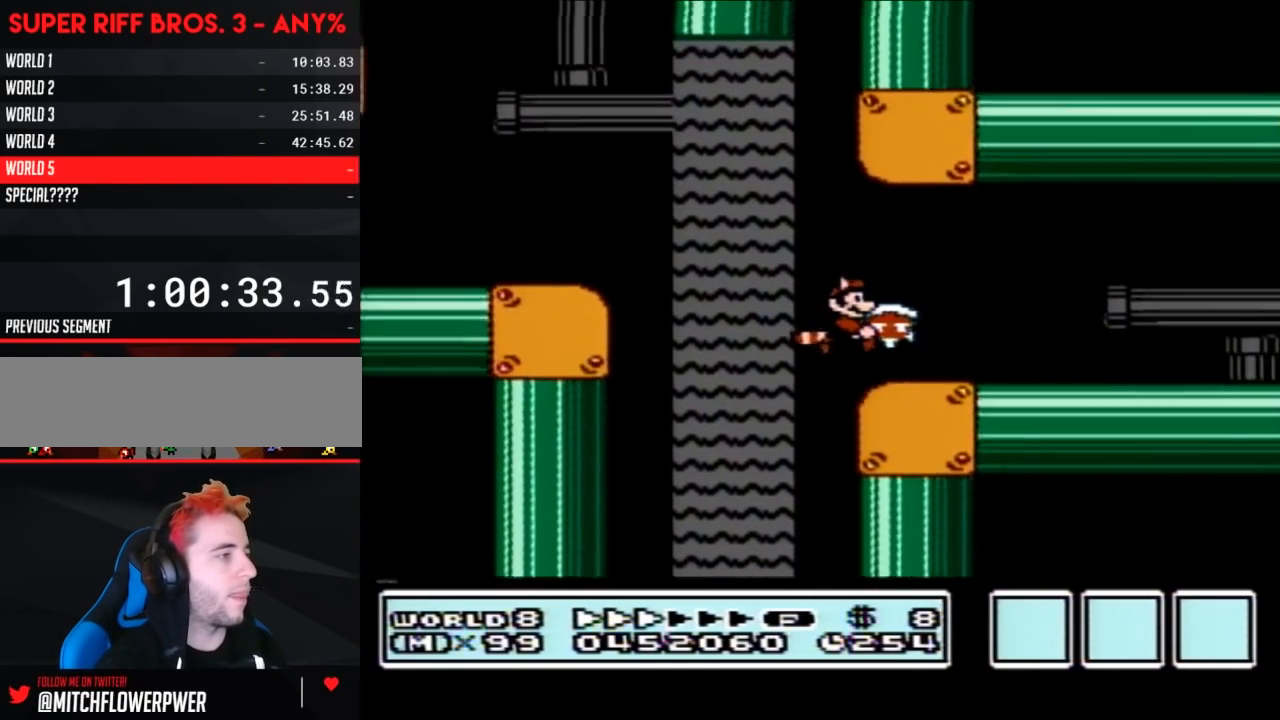
Gameplay with a controller (Nintendo layout); each line is a JSON object with the inputs held at the frame after it. "events" lists button and stick changes between this image and that frame as [ms after this image, input, new state], when the widget could be followed in between. Not read: L3 R3.
{"buttons": ["B", "DPAD_RIGHT"], "events": []}
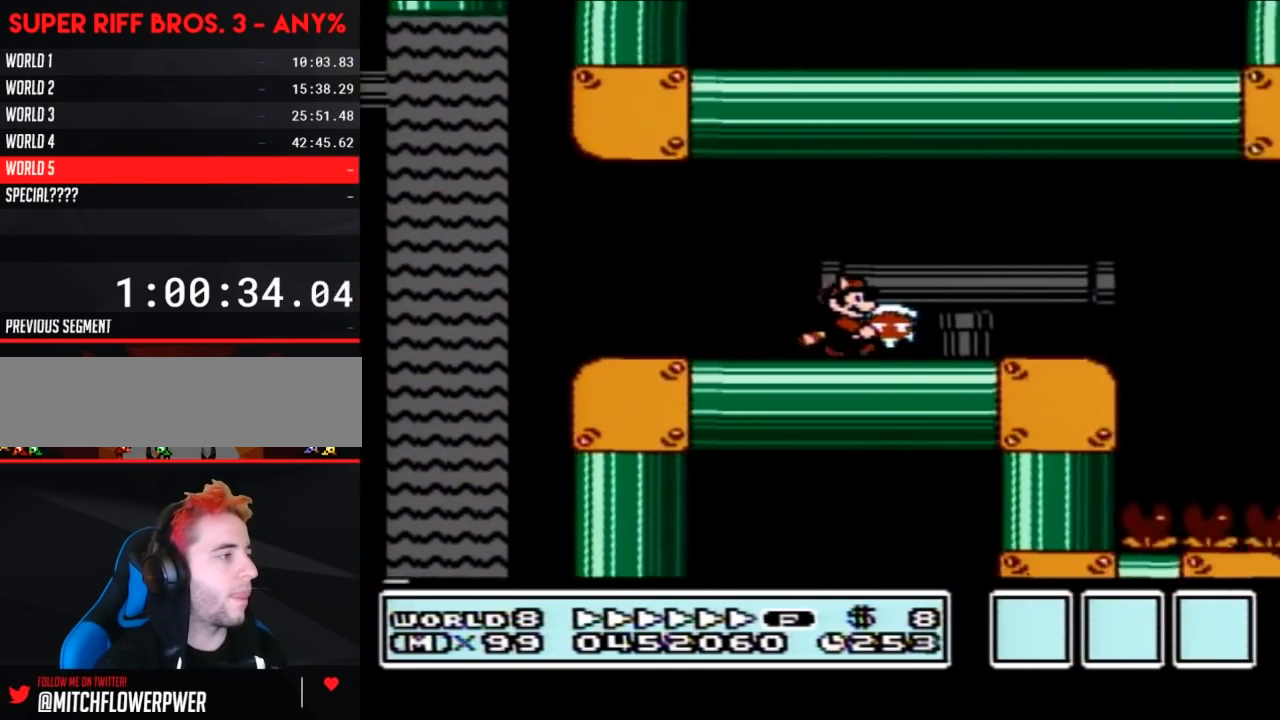
{"buttons": ["A", "B", "DPAD_RIGHT"], "events": [[400, "A", "down"]]}
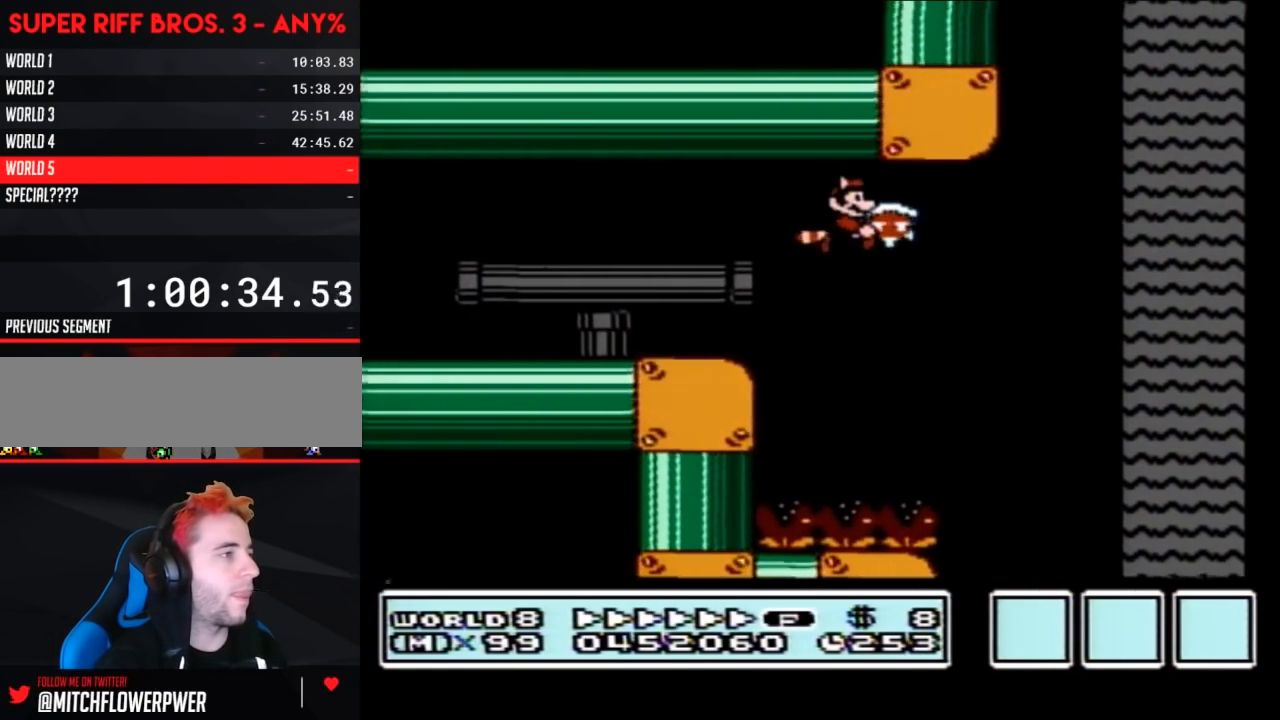
{"buttons": ["A", "B", "DPAD_RIGHT"], "events": [[117, "A", "up"], [183, "A", "down"], [217, "DPAD_RIGHT", "up"], [267, "A", "up"], [267, "DPAD_LEFT", "down"], [333, "A", "down"], [333, "DPAD_LEFT", "up"], [400, "A", "up"], [467, "A", "down"], [467, "DPAD_RIGHT", "down"]]}
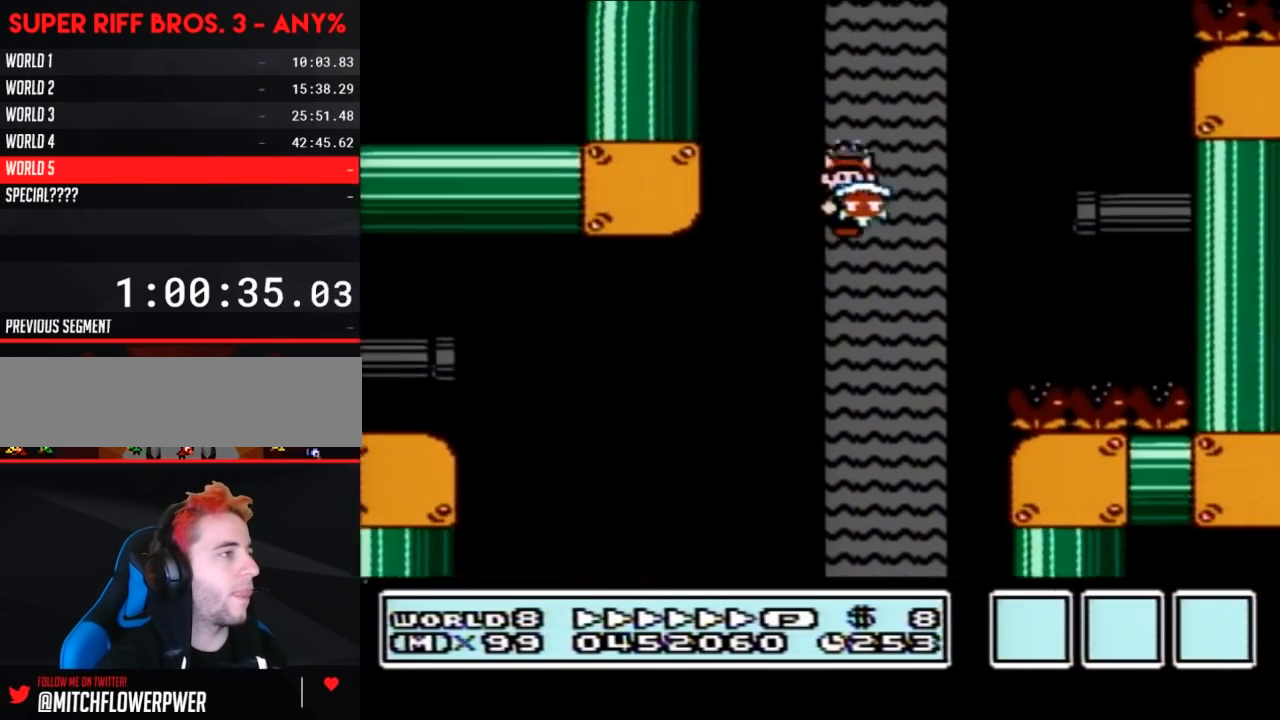
{"buttons": ["B", "DPAD_LEFT"], "events": [[50, "A", "up"], [117, "A", "down"], [117, "DPAD_UP", "down"], [183, "A", "up"], [233, "A", "down"], [333, "A", "up"], [367, "A", "down"], [400, "DPAD_UP", "up"], [433, "DPAD_RIGHT", "up"], [450, "DPAD_LEFT", "down"], [500, "A", "up"]]}
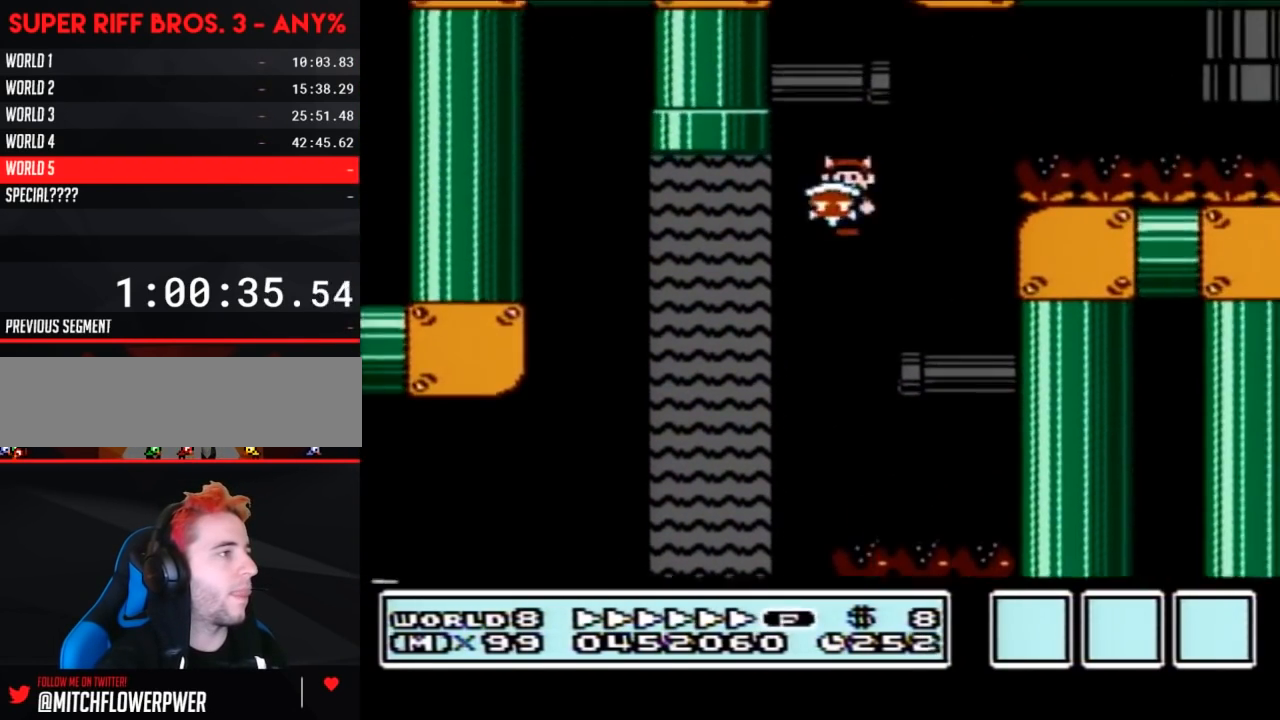
{"buttons": ["A", "B", "DPAD_RIGHT"], "events": [[17, "A", "down"], [50, "DPAD_UP", "down"], [117, "A", "up"], [117, "DPAD_LEFT", "up"], [117, "DPAD_RIGHT", "down"], [117, "DPAD_UP", "up"], [150, "A", "down"], [233, "A", "up"], [300, "A", "down"], [400, "A", "up"], [433, "A", "down"]]}
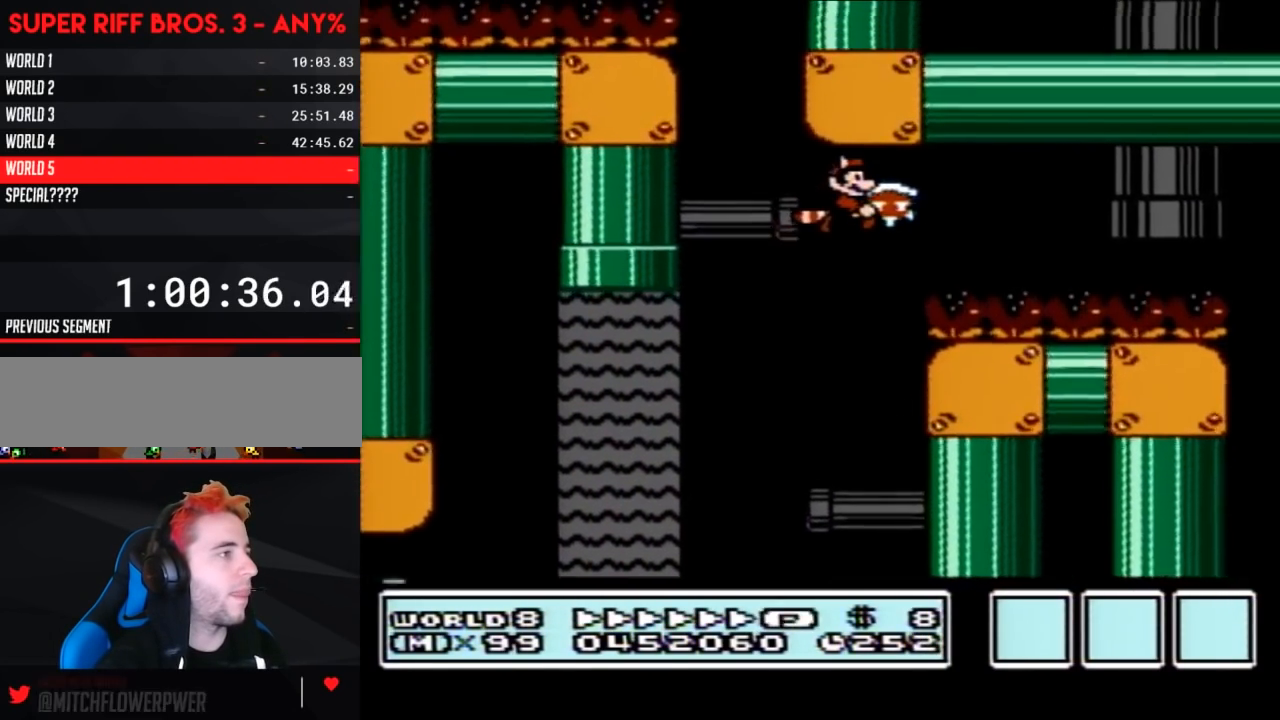
{"buttons": ["B", "DPAD_RIGHT"], "events": [[50, "A", "up"], [117, "A", "down"], [183, "A", "up"], [250, "A", "down"], [333, "A", "up"], [367, "A", "down"], [467, "A", "up"]]}
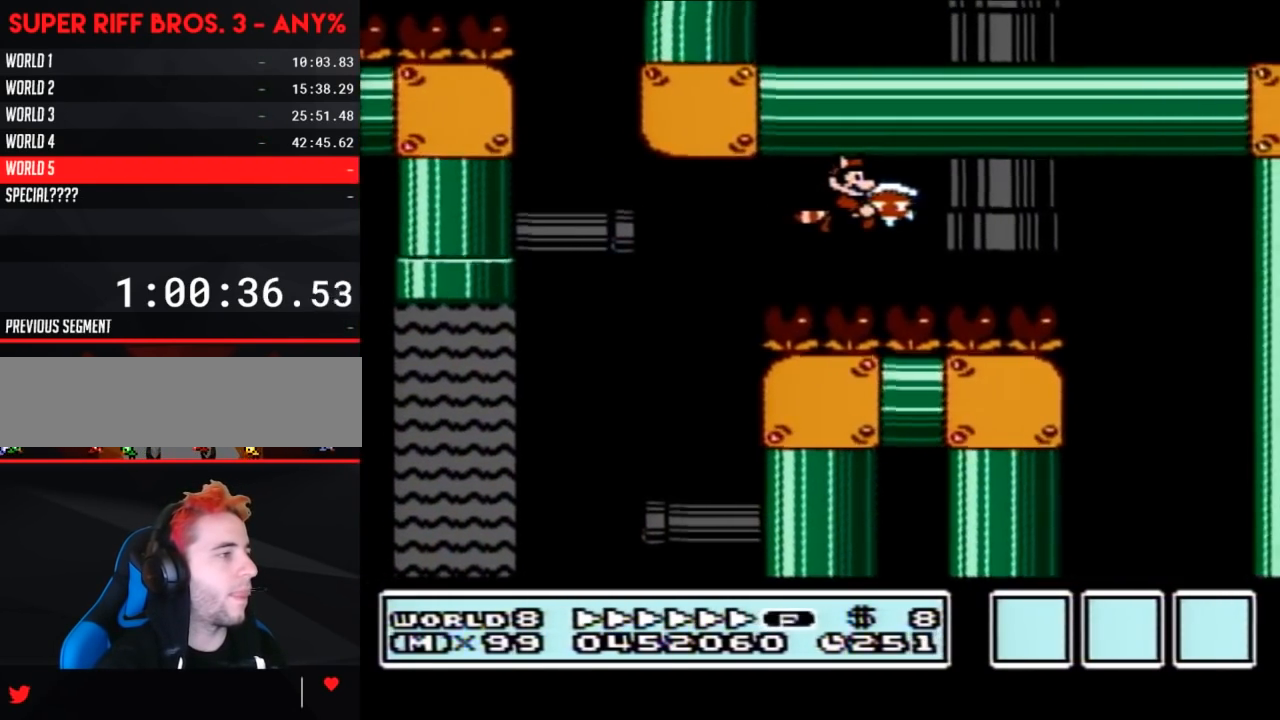
{"buttons": ["A", "B", "DPAD_RIGHT"], "events": [[17, "A", "down"], [117, "A", "up"], [183, "A", "down"], [250, "A", "up"], [300, "A", "down"], [400, "A", "up"], [467, "A", "down"]]}
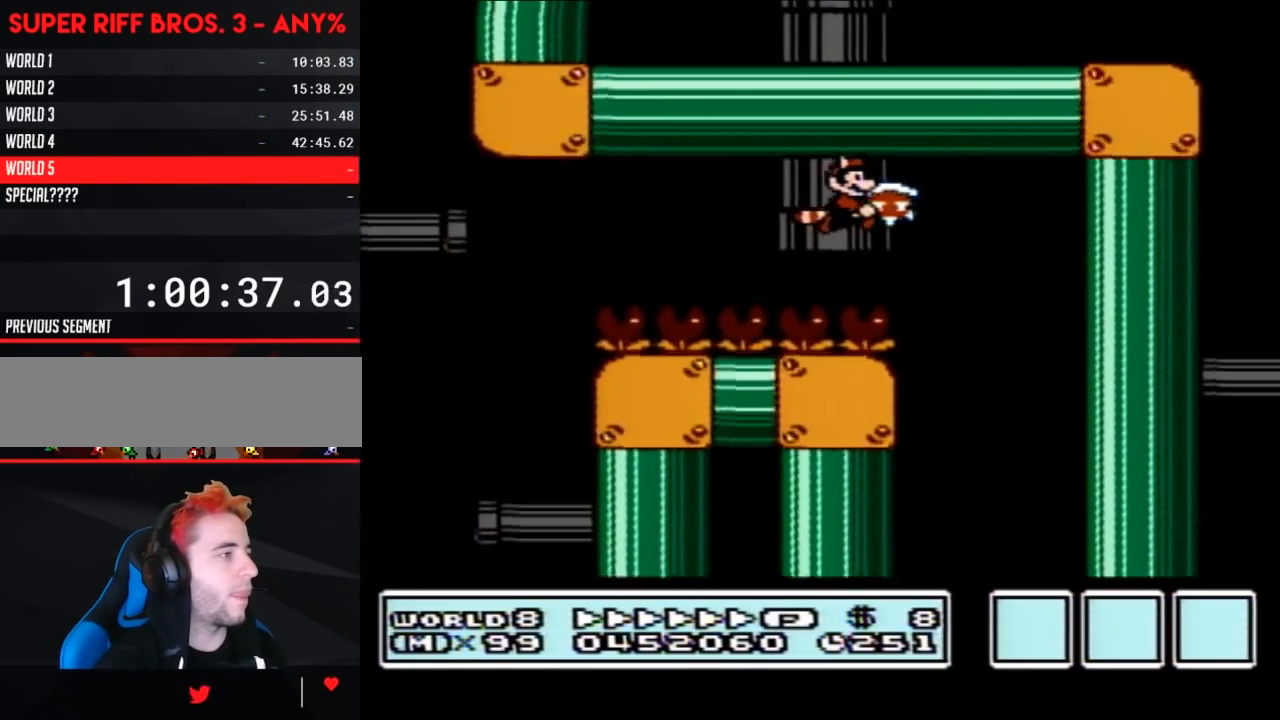
{"buttons": ["B", "DPAD_LEFT"], "events": [[83, "A", "up"], [183, "DPAD_RIGHT", "up"], [300, "DPAD_LEFT", "down"]]}
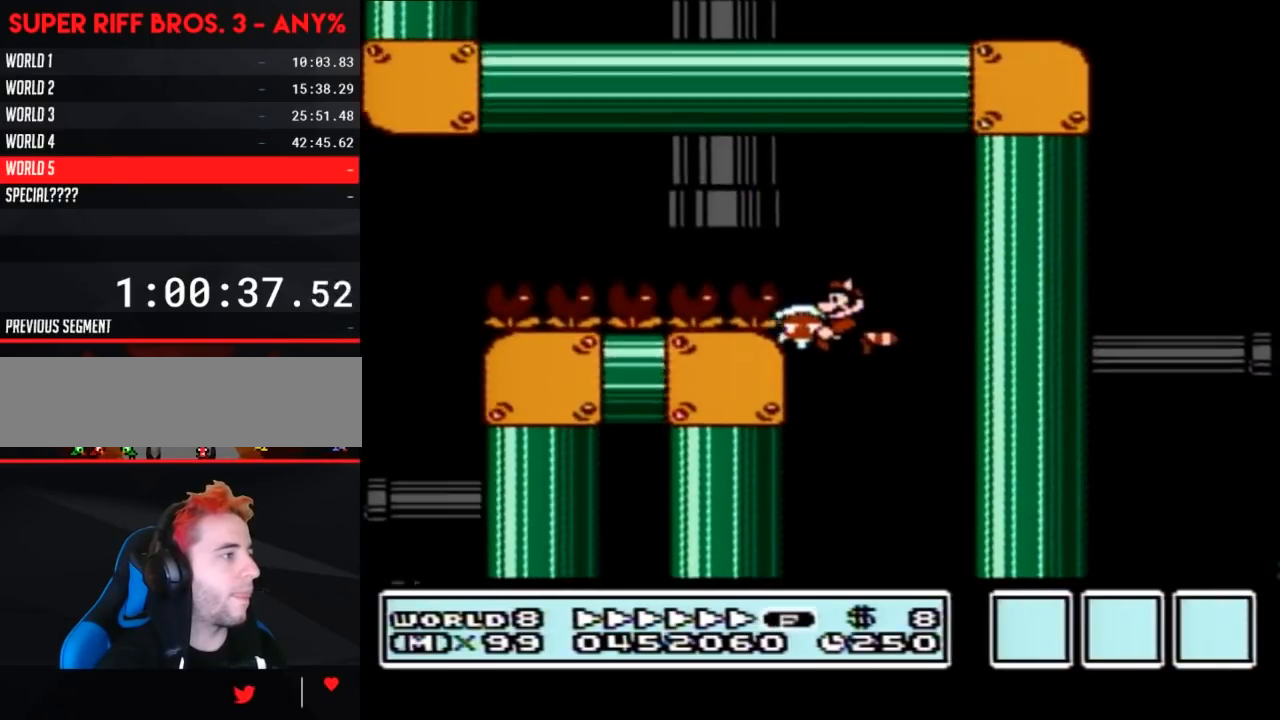
{"buttons": ["B", "DPAD_RIGHT"], "events": [[117, "DPAD_LEFT", "up"], [250, "DPAD_RIGHT", "down"]]}
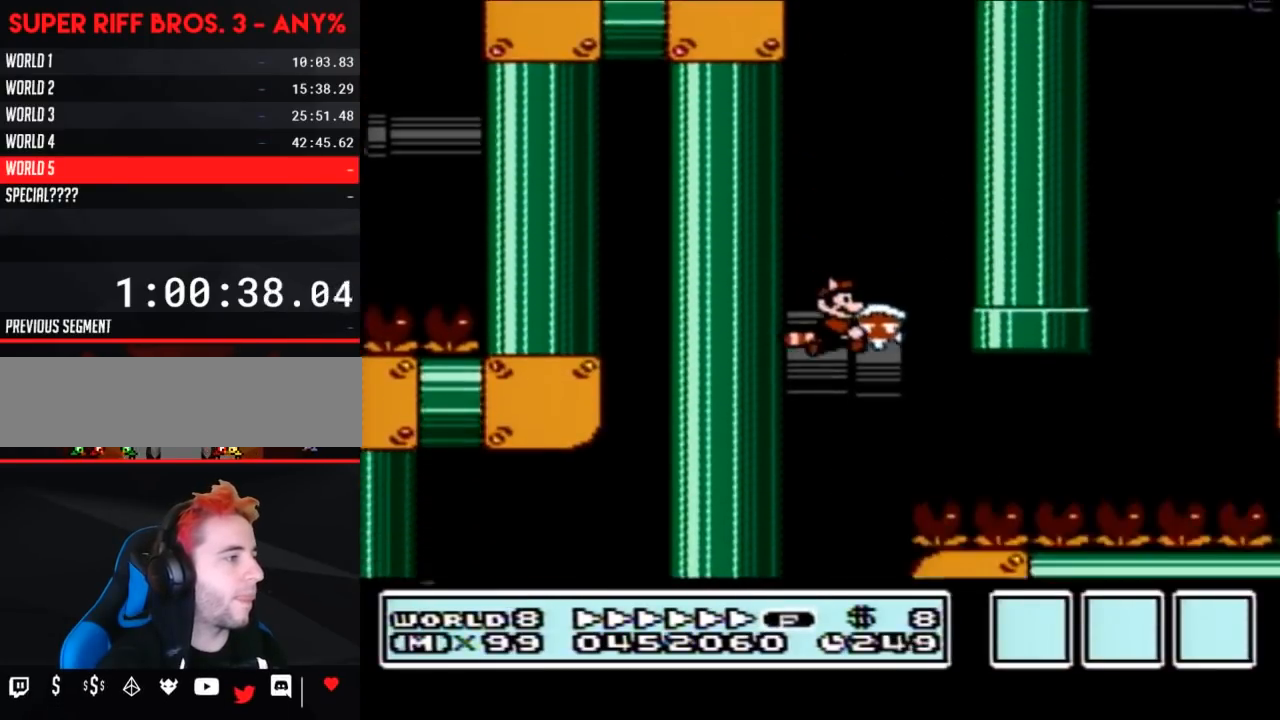
{"buttons": ["A", "B", "DPAD_RIGHT"], "events": [[250, "A", "down"], [333, "A", "up"], [400, "A", "down"]]}
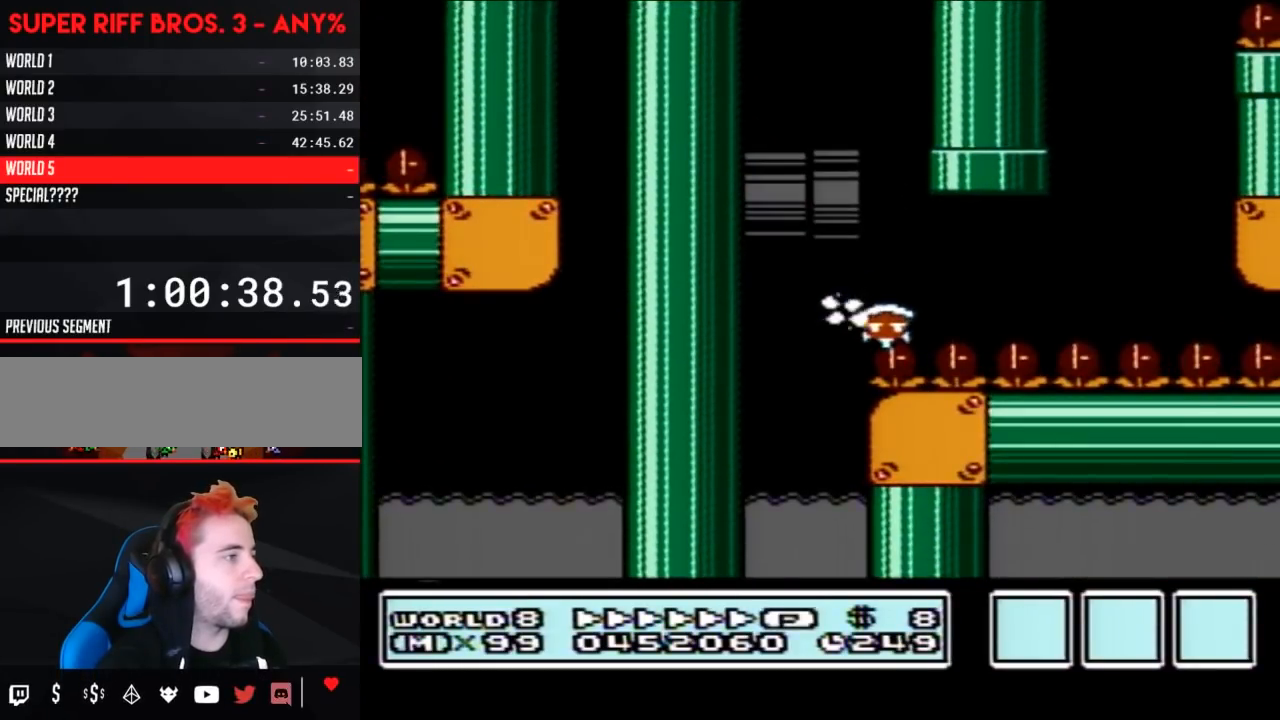
{"buttons": ["B", "DPAD_RIGHT"], "events": [[83, "A", "up"], [183, "A", "down"], [183, "DPAD_UP", "down"], [267, "A", "up"], [367, "B", "up"], [400, "B", "down"], [483, "DPAD_UP", "up"]]}
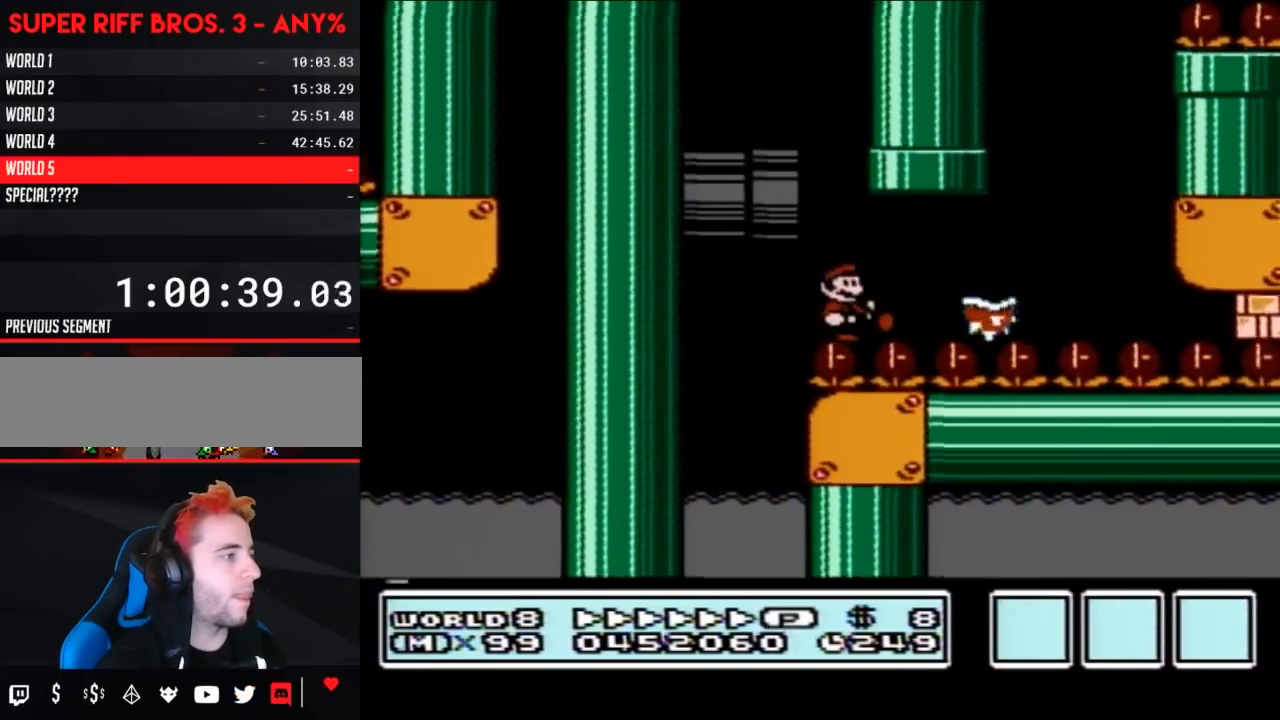
{"buttons": ["B"], "events": [[267, "DPAD_RIGHT", "up"], [300, "A", "down"], [300, "DPAD_LEFT", "down"], [333, "A", "up"], [433, "DPAD_LEFT", "up"]]}
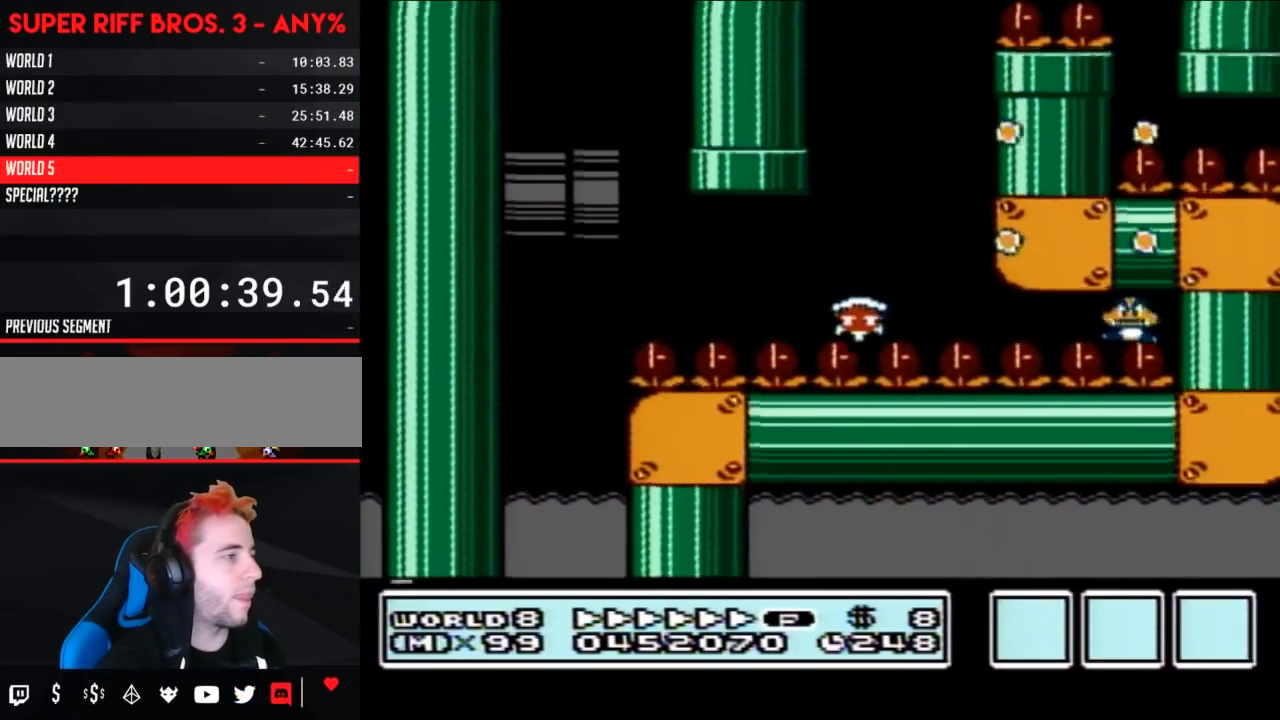
{"buttons": ["A", "B"], "events": [[217, "DPAD_LEFT", "down"], [367, "DPAD_LEFT", "up"], [400, "A", "down"]]}
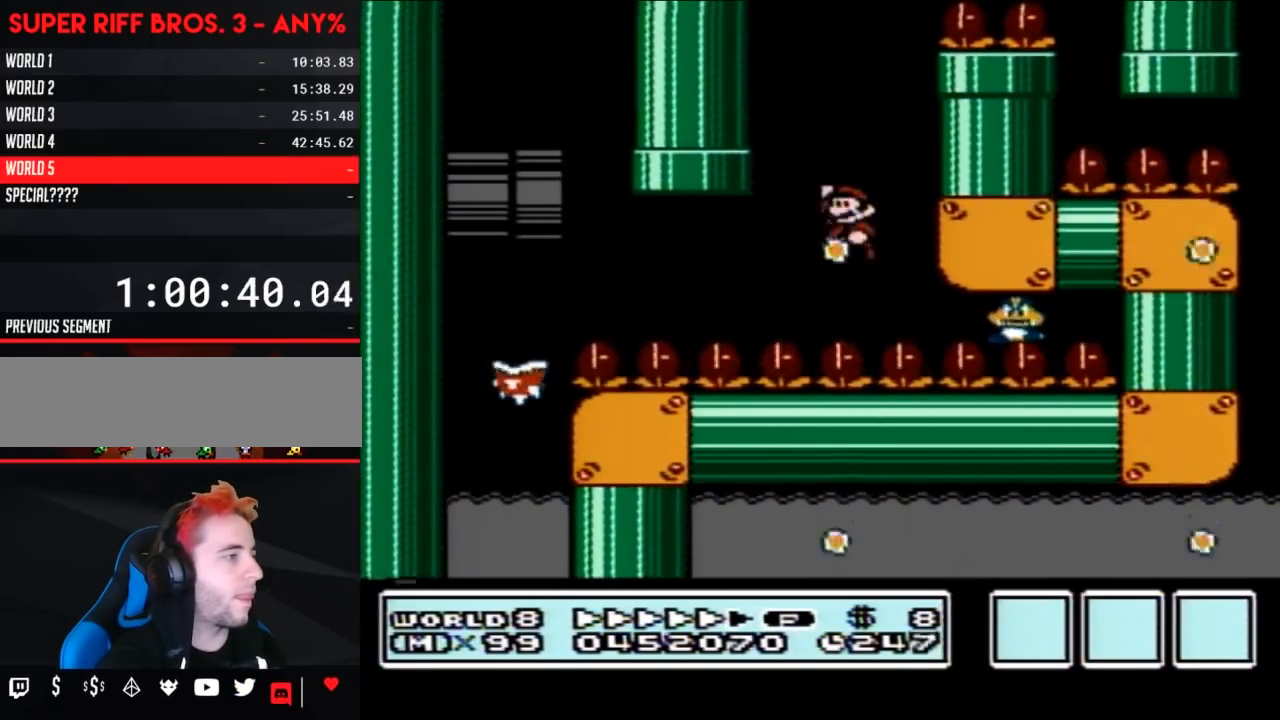
{"buttons": ["B"], "events": [[183, "DPAD_RIGHT", "down"], [367, "A", "up"], [467, "DPAD_RIGHT", "up"]]}
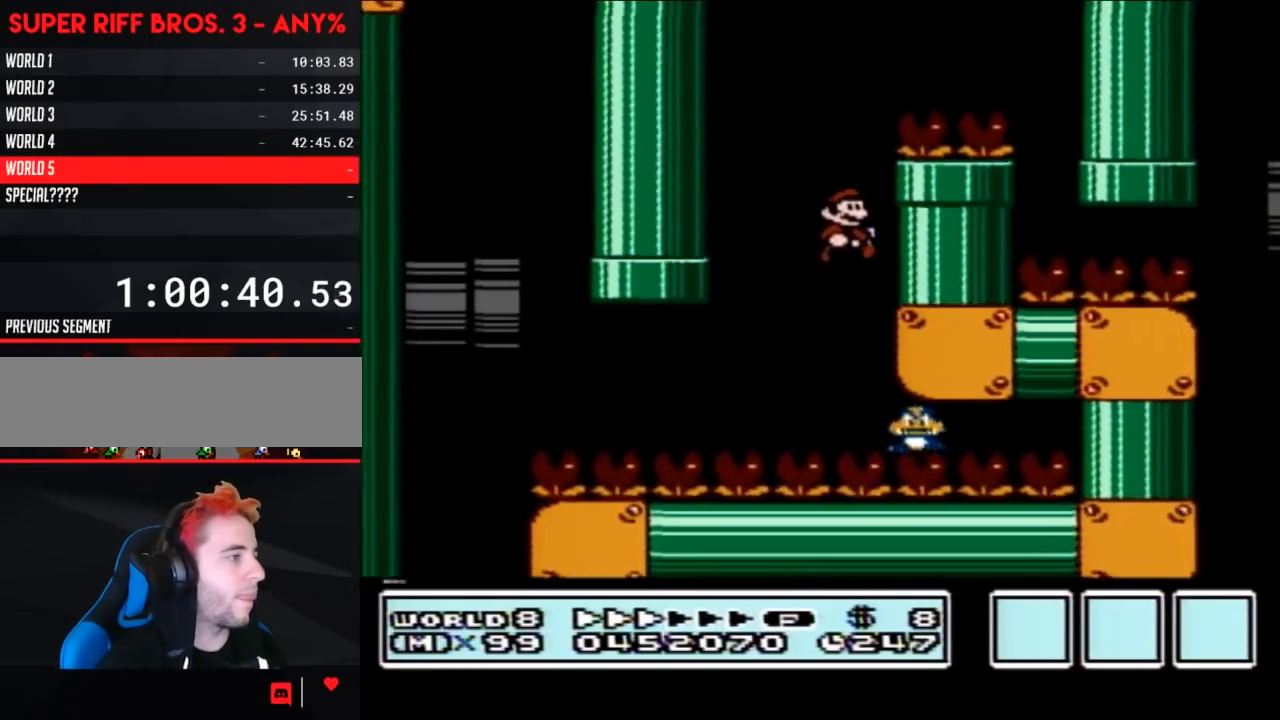
{"buttons": ["A", "B", "DPAD_RIGHT"], "events": [[50, "A", "down"], [217, "DPAD_LEFT", "down"], [433, "DPAD_LEFT", "up"], [467, "DPAD_RIGHT", "down"]]}
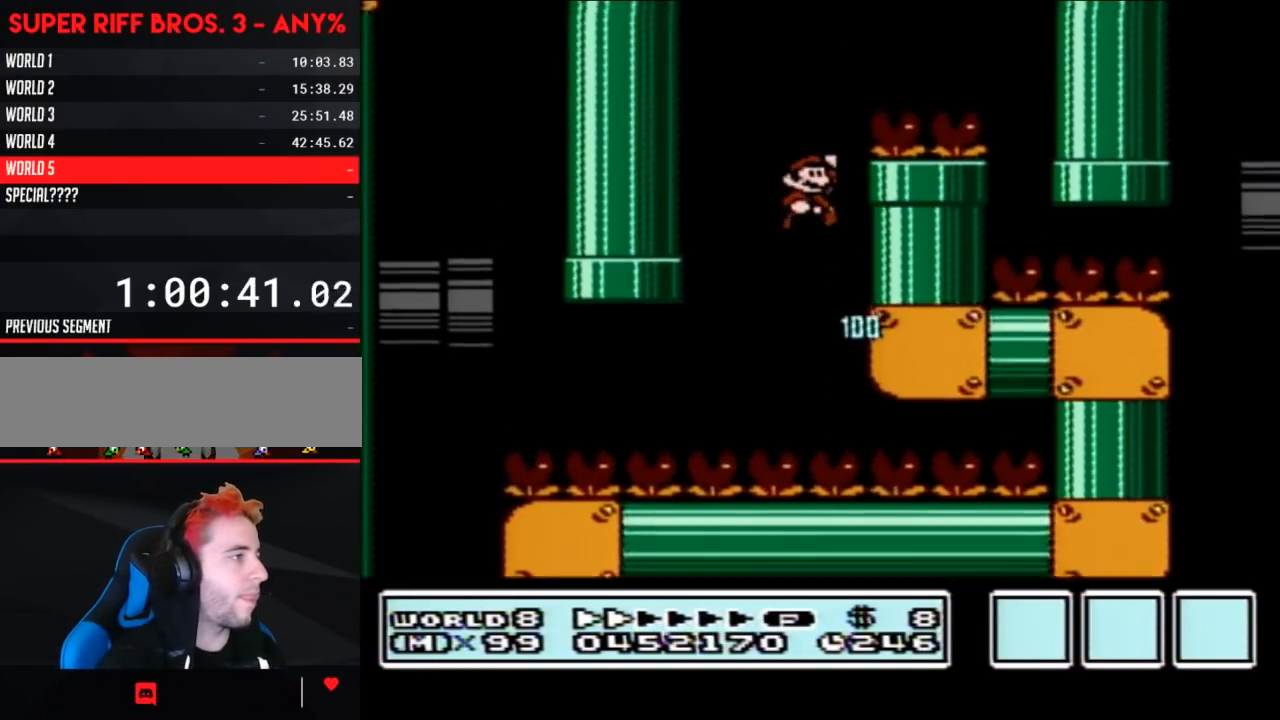
{"buttons": ["A", "B", "DPAD_RIGHT"], "events": []}
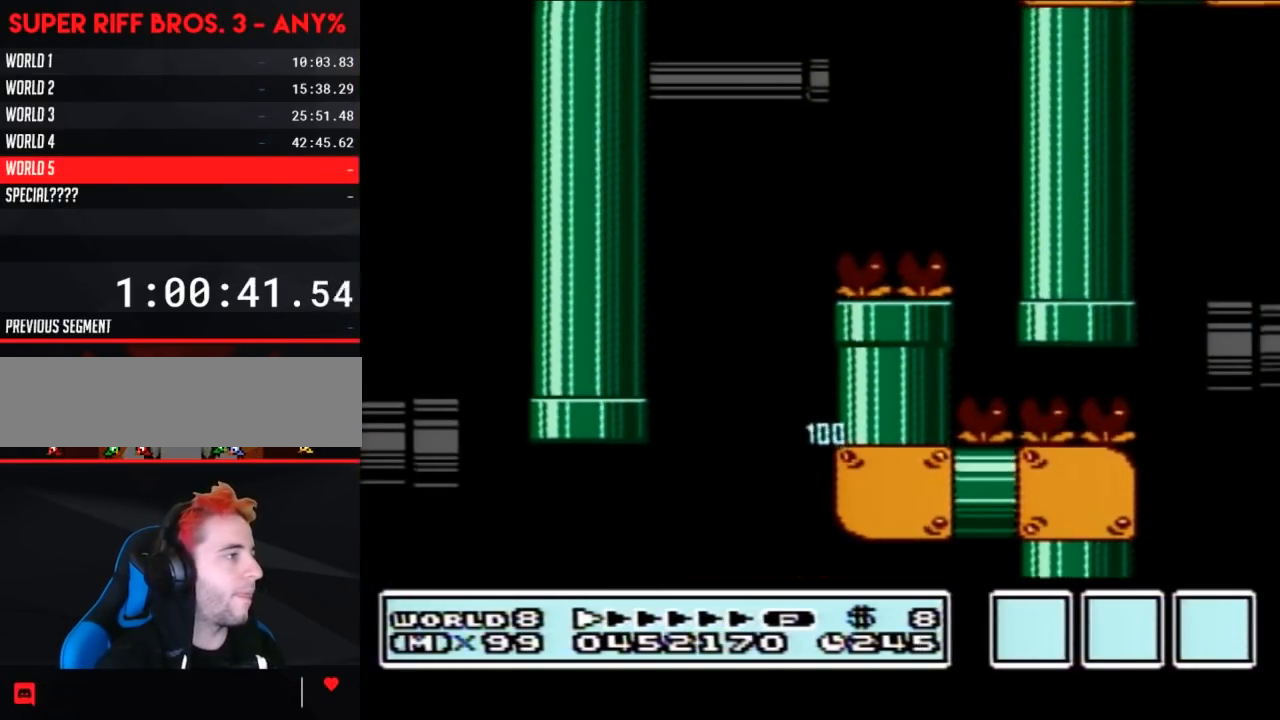
{"buttons": ["B", "DPAD_RIGHT"], "events": [[83, "A", "up"]]}
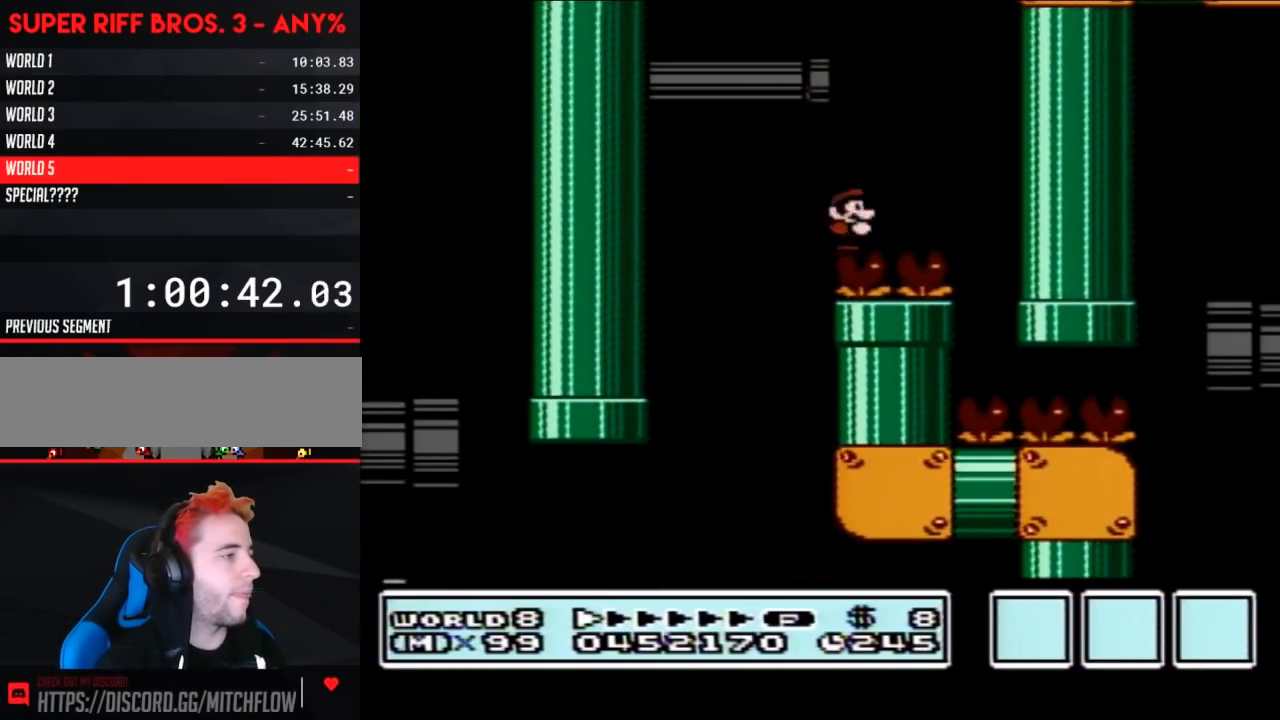
{"buttons": ["B", "DPAD_RIGHT"], "events": []}
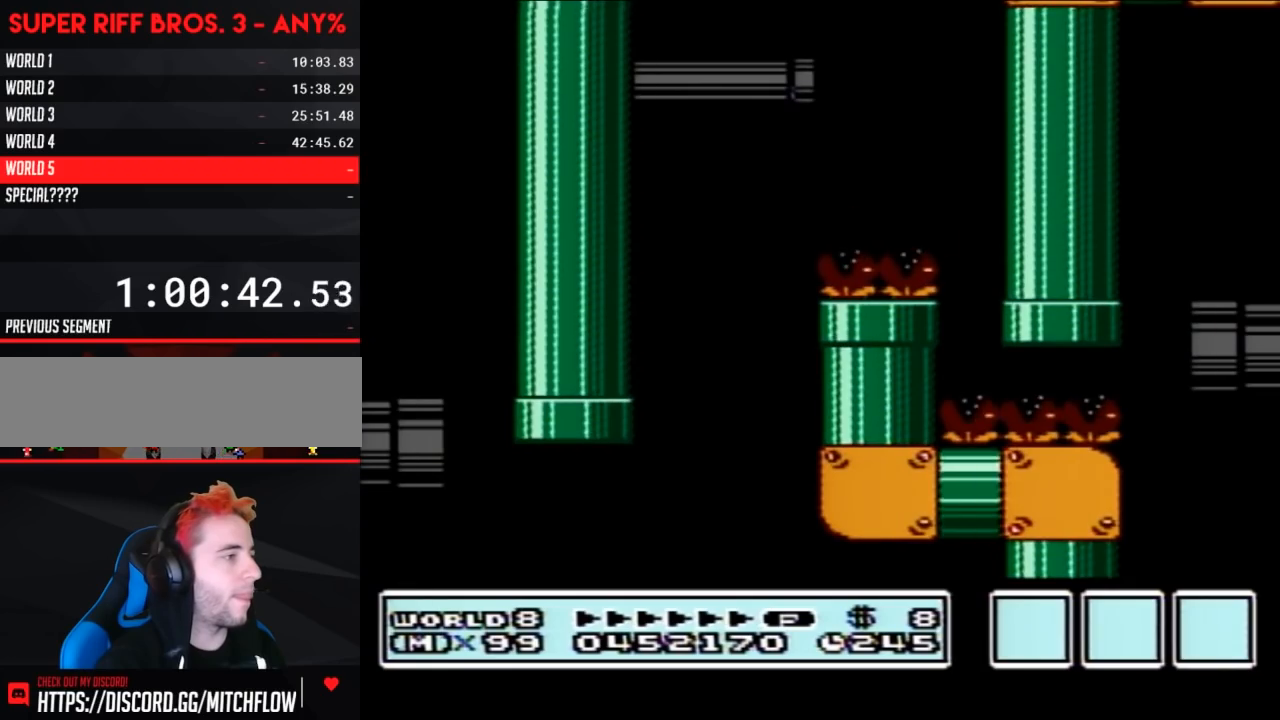
{"buttons": ["B", "DPAD_RIGHT"], "events": []}
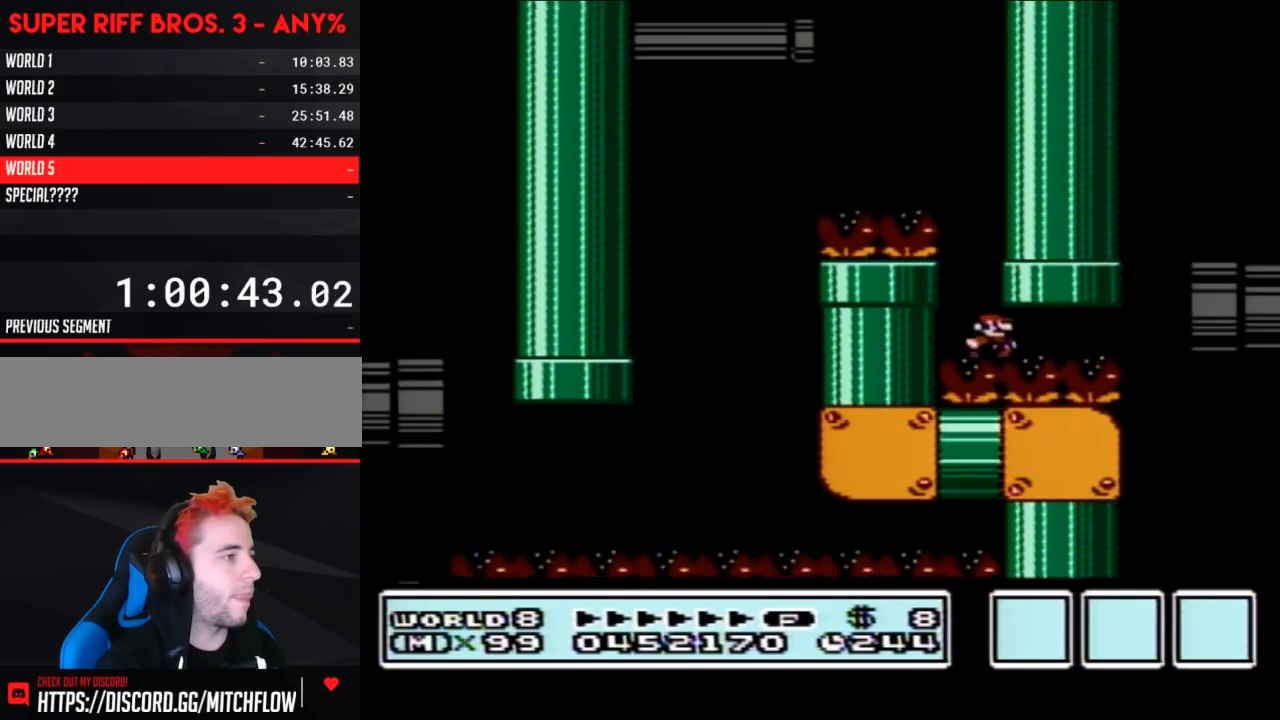
{"buttons": ["A", "B", "DPAD_UP"], "events": [[300, "A", "down"], [300, "DPAD_RIGHT", "up"], [300, "DPAD_UP", "down"]]}
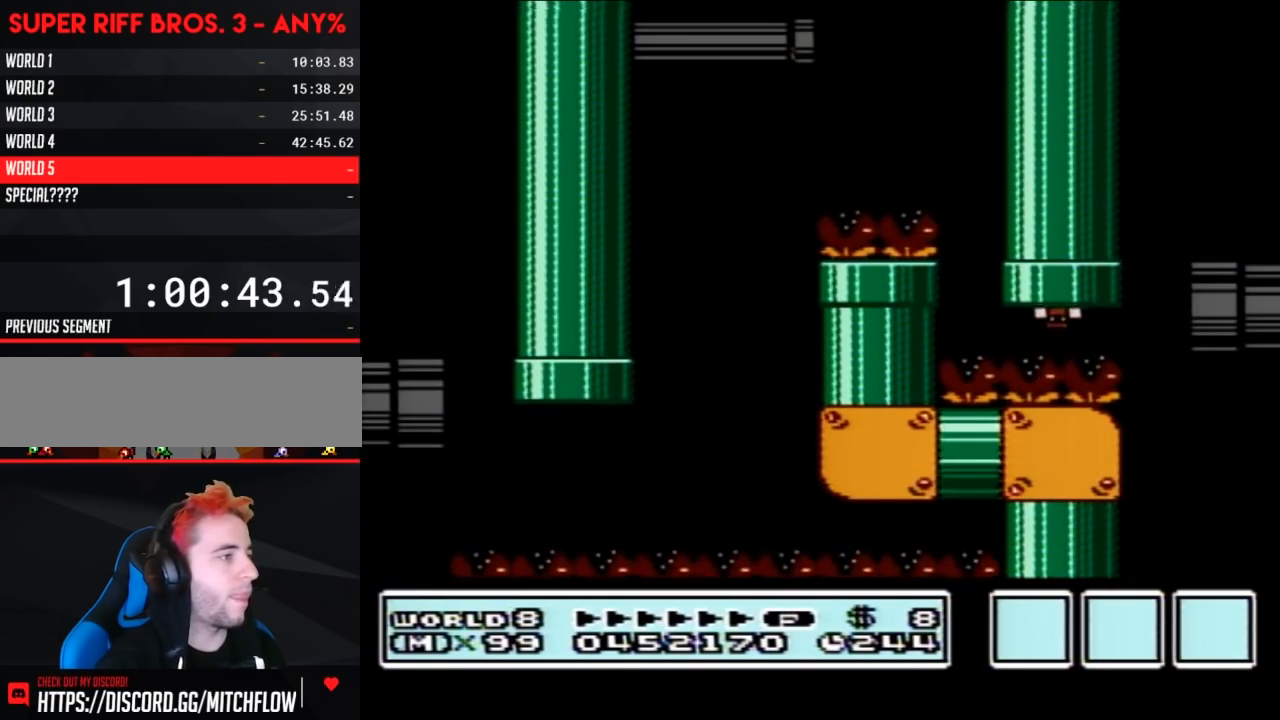
{"buttons": [], "events": [[117, "A", "up"], [117, "DPAD_UP", "up"], [150, "B", "up"]]}
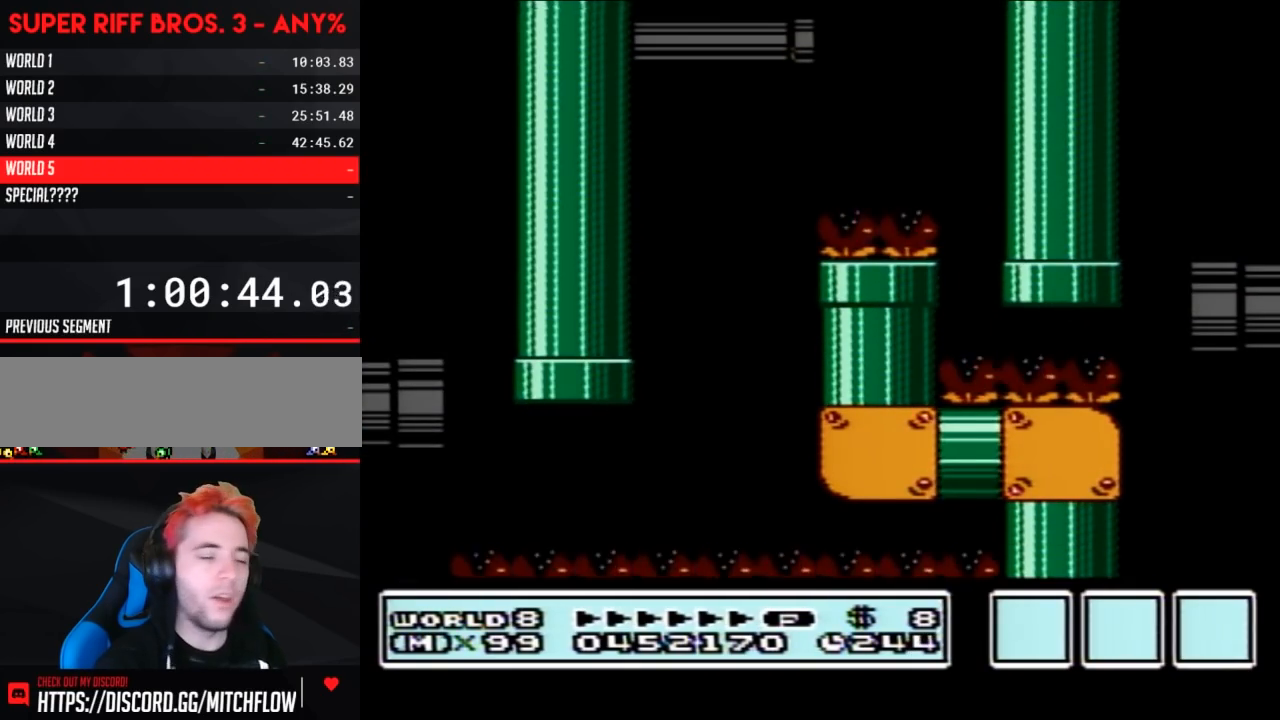
{"buttons": ["B"], "events": [[117, "B", "down"]]}
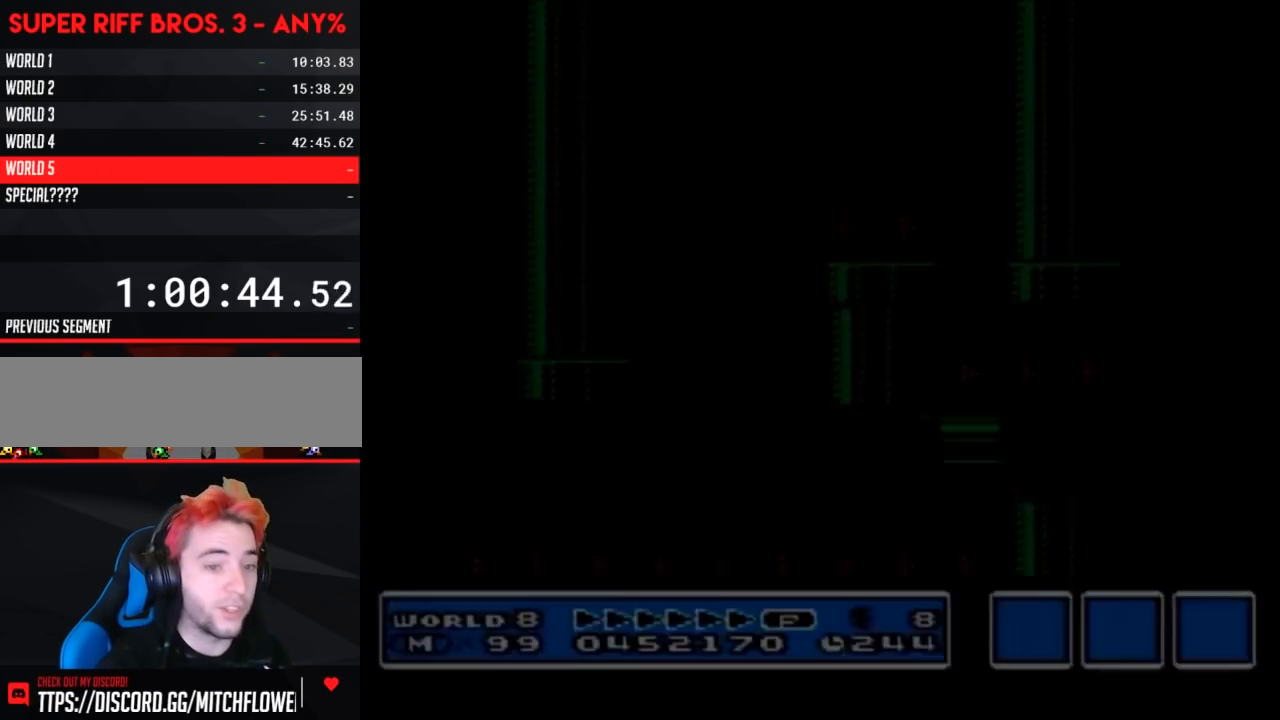
{"buttons": ["B", "DPAD_RIGHT"], "events": [[300, "DPAD_RIGHT", "down"]]}
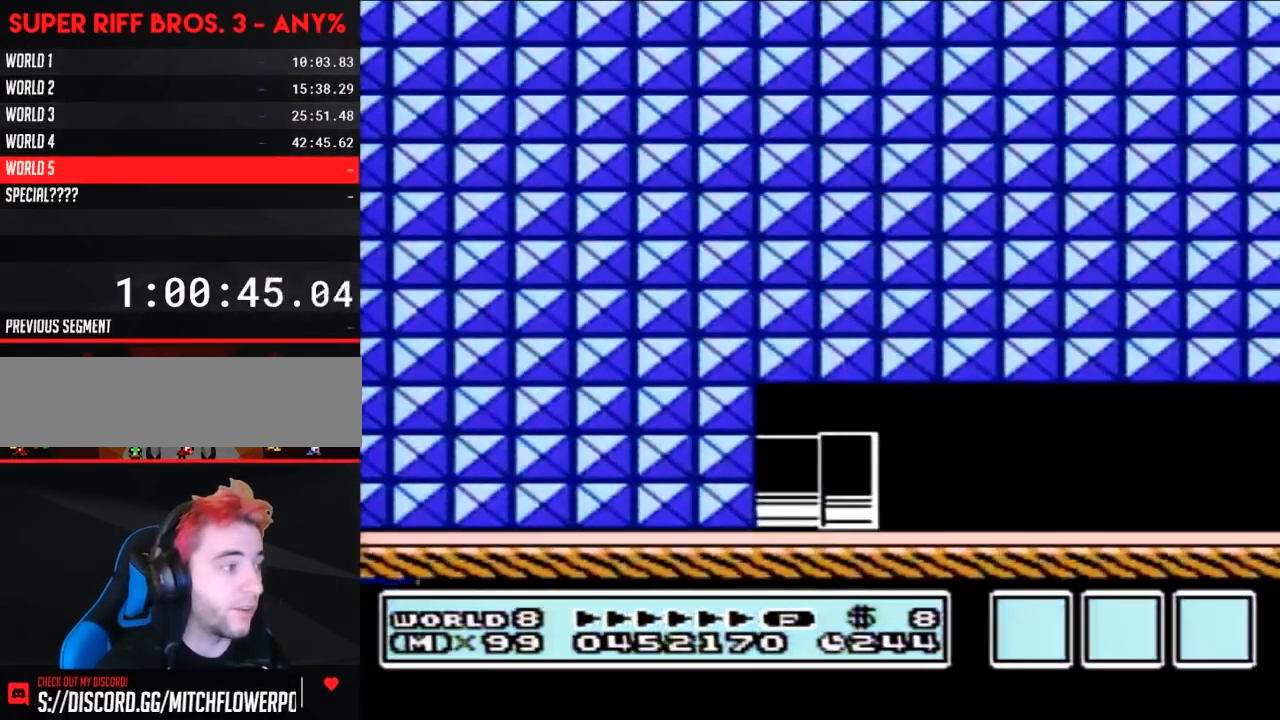
{"buttons": ["B", "DPAD_RIGHT"], "events": []}
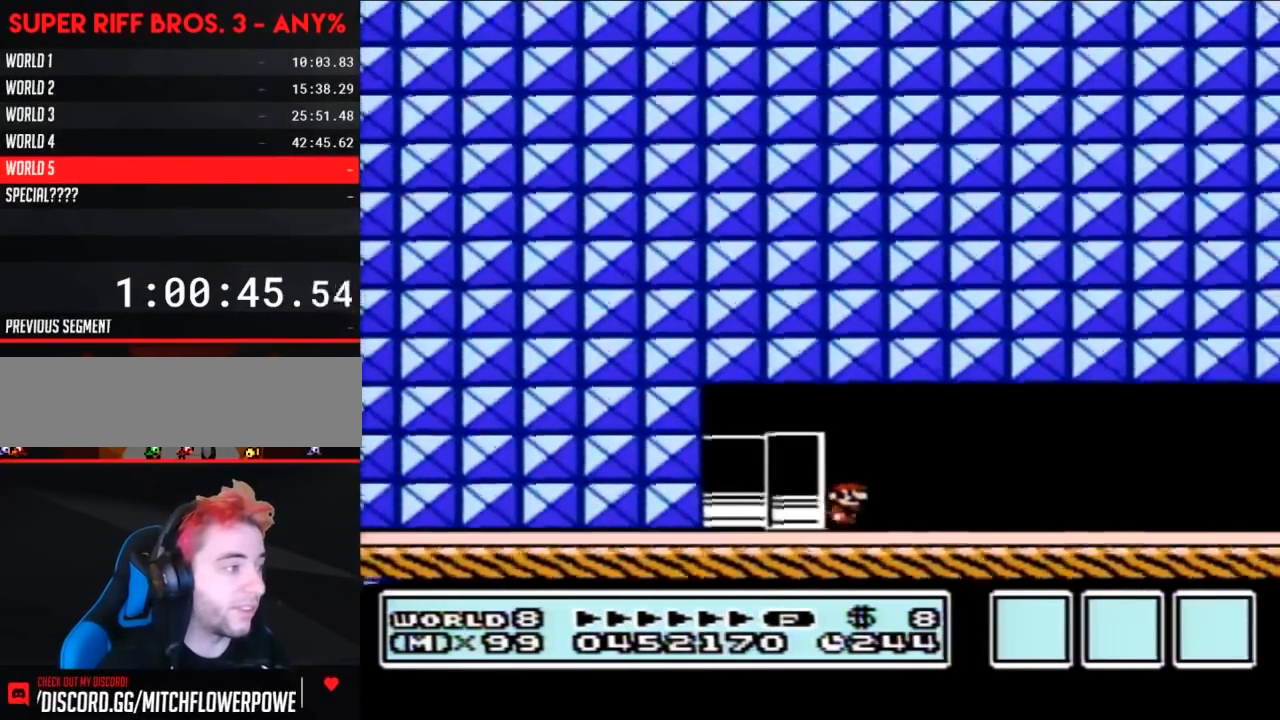
{"buttons": ["B", "DPAD_RIGHT"], "events": []}
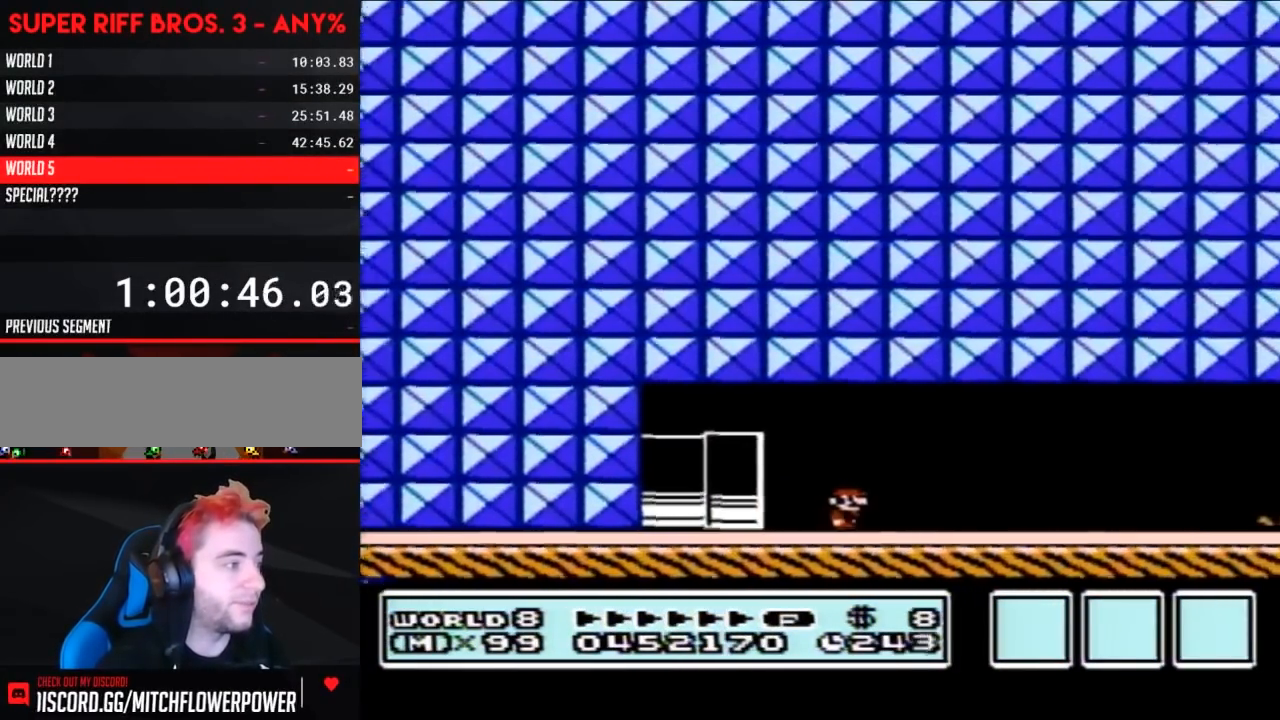
{"buttons": ["B", "DPAD_RIGHT"], "events": []}
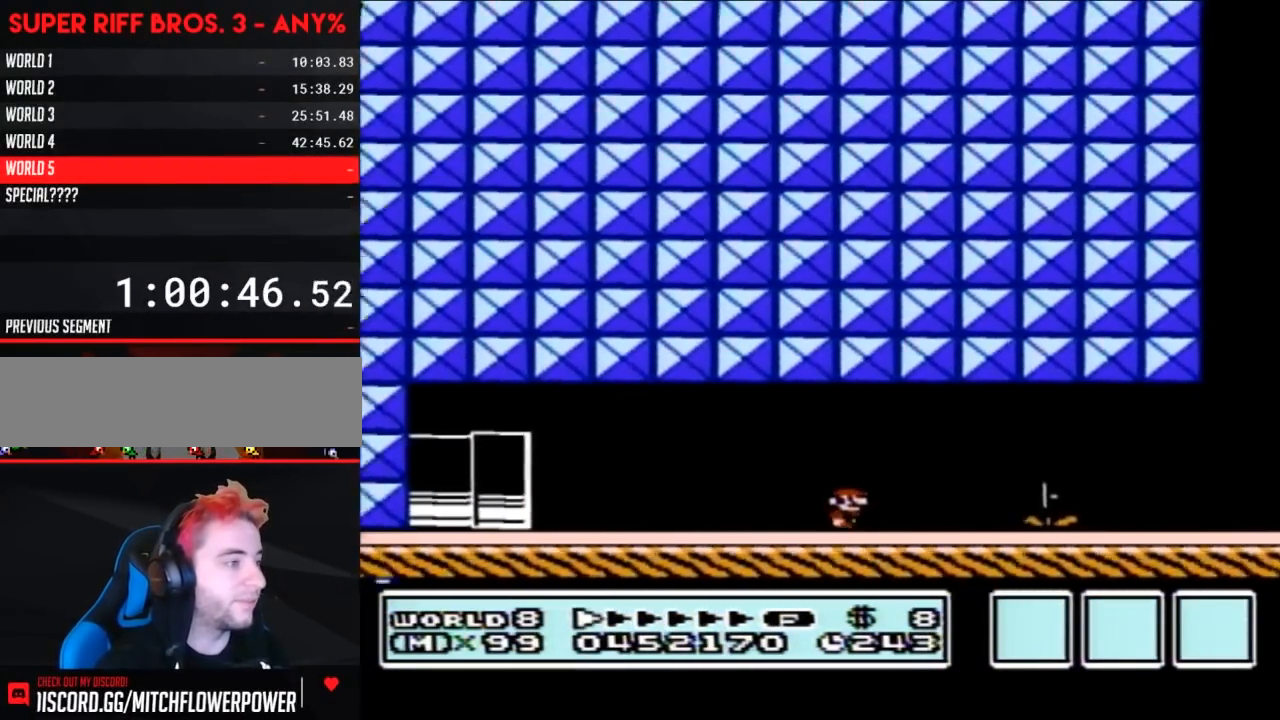
{"buttons": ["B", "DPAD_RIGHT"], "events": [[150, "A", "down"], [367, "A", "up"]]}
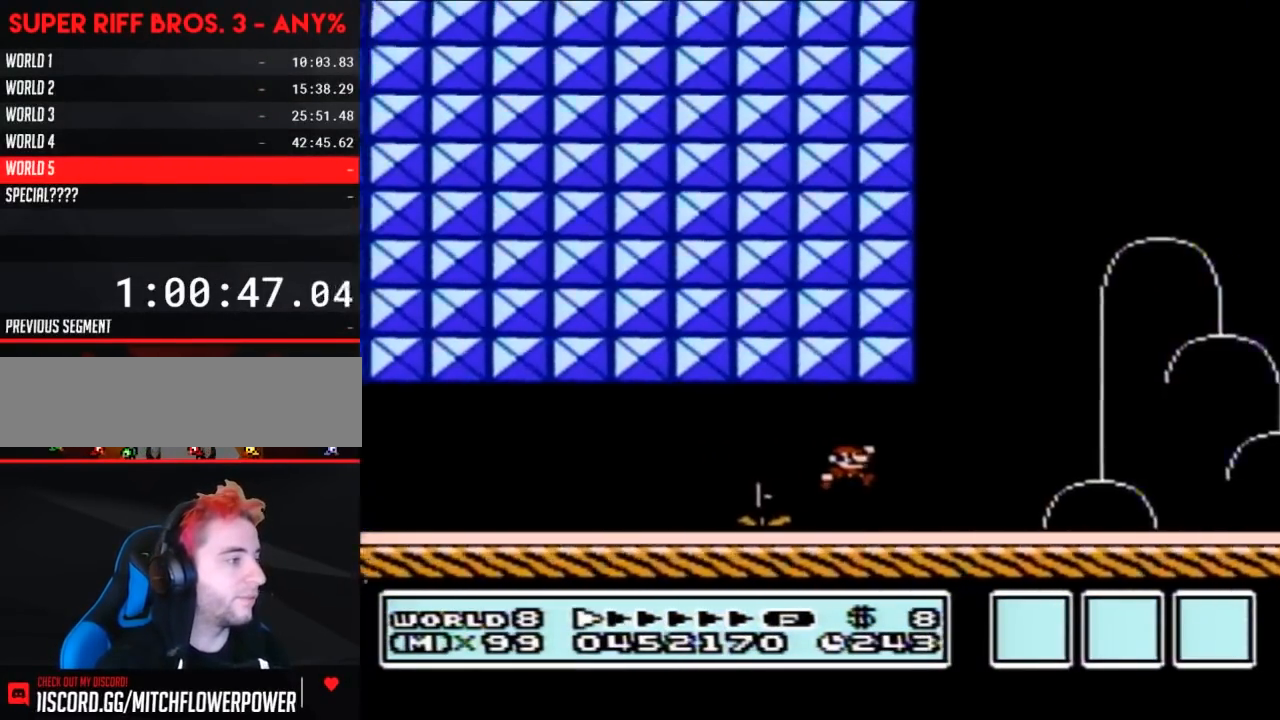
{"buttons": ["B", "DPAD_RIGHT"], "events": []}
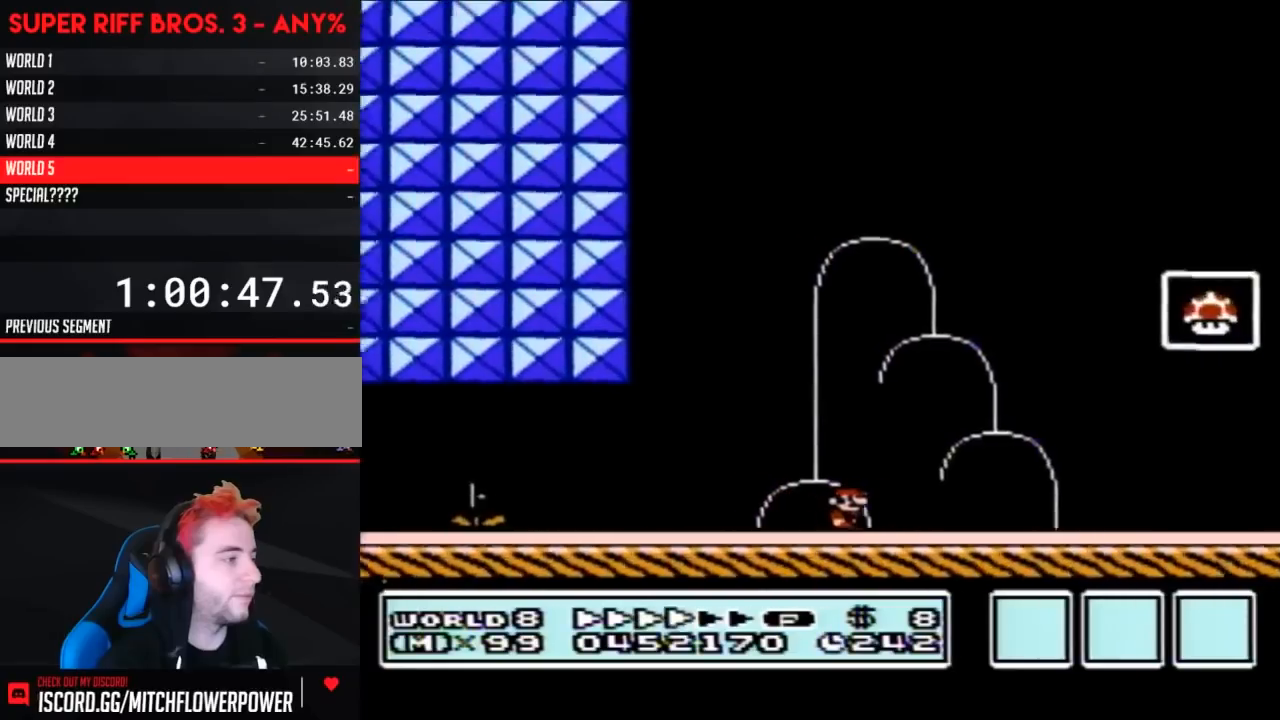
{"buttons": ["A", "B"], "events": [[267, "A", "down"], [333, "DPAD_RIGHT", "up"]]}
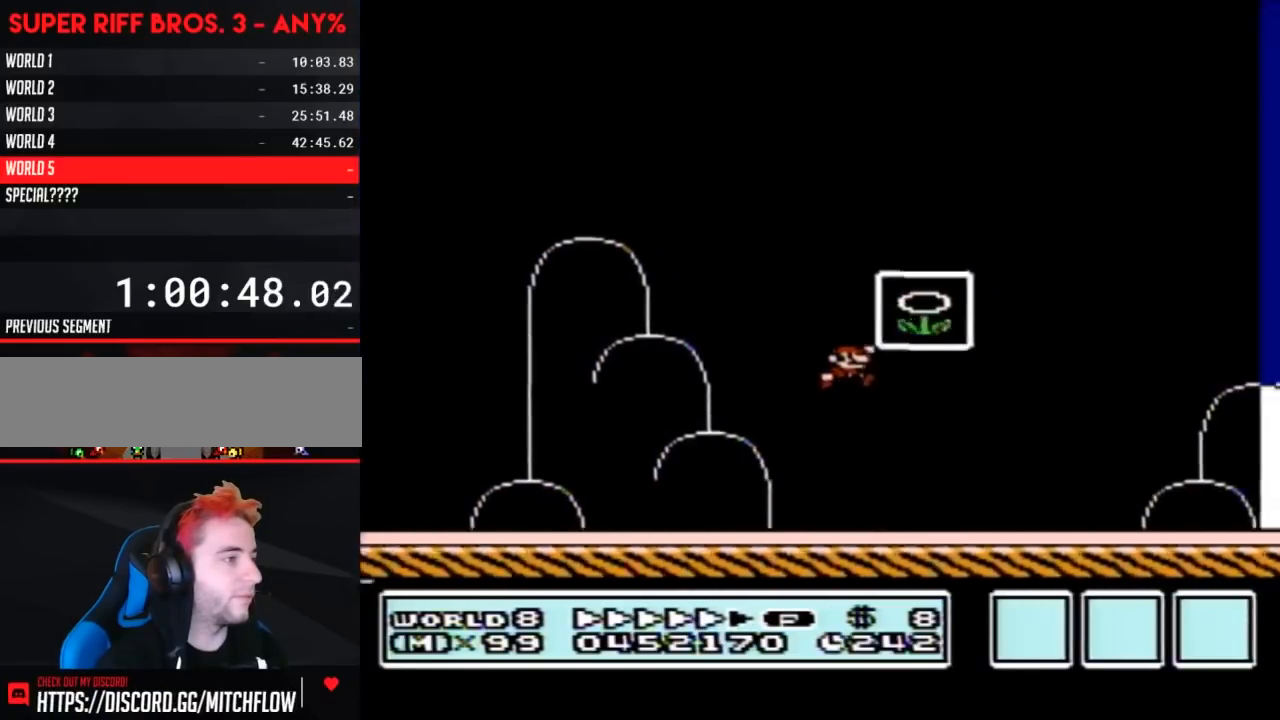
{"buttons": [], "events": [[150, "A", "up"], [183, "B", "up"]]}